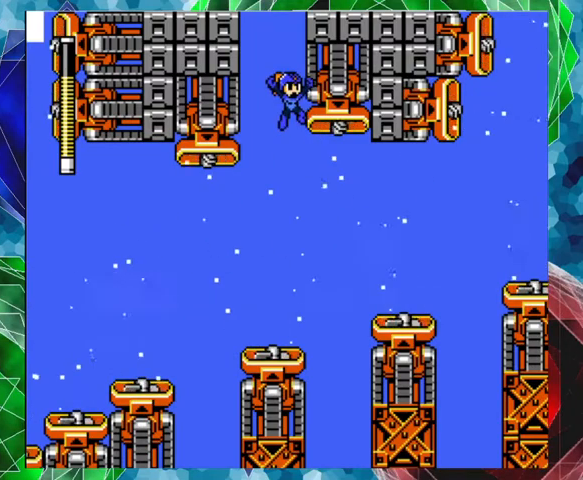
Gameplay with a controller (Nintendo layout); each line is a JSON object with the inputs held at the frame after it. "events" lists button and stick changes between this image and that frame as [ms after this image, input, new state], when the widget could be followed in between. Not read: L3 R3.
{"buttons": ["B"], "left_stick": "center", "right_stick": "center", "events": []}
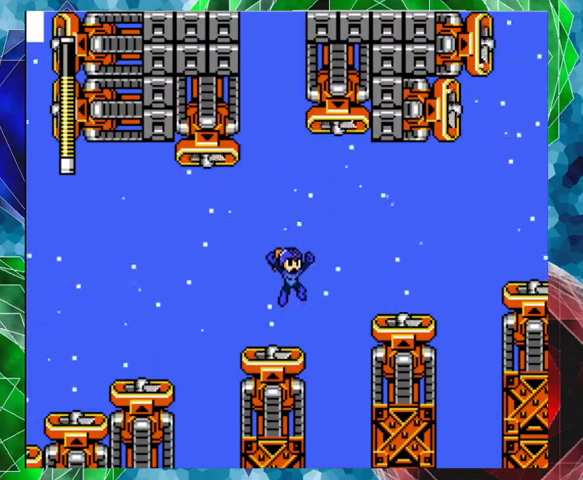
{"buttons": ["B", "DPAD_RIGHT"], "left_stick": "center", "right_stick": "center", "events": [[167, "DPAD_RIGHT", "down"], [200, "DPAD_UP", "down"], [467, "DPAD_UP", "up"]]}
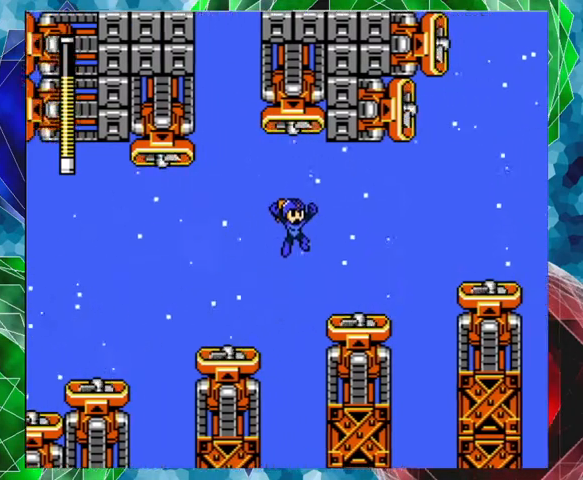
{"buttons": ["B"], "left_stick": "center", "right_stick": "center", "events": [[333, "DPAD_RIGHT", "up"]]}
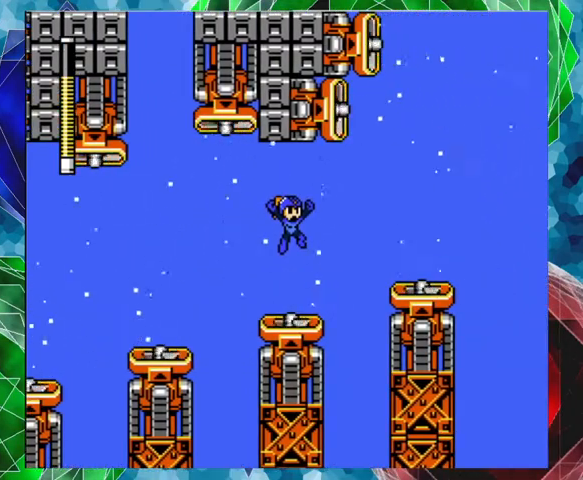
{"buttons": ["B"], "left_stick": "center", "right_stick": "center", "events": []}
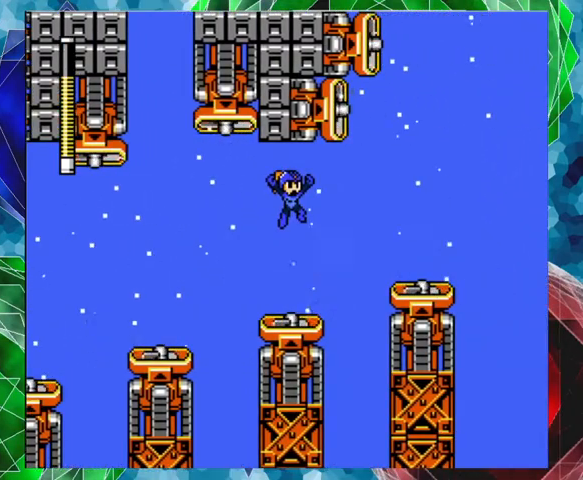
{"buttons": ["B"], "left_stick": "center", "right_stick": "center", "events": [[200, "DPAD_RIGHT", "down"], [333, "DPAD_RIGHT", "up"]]}
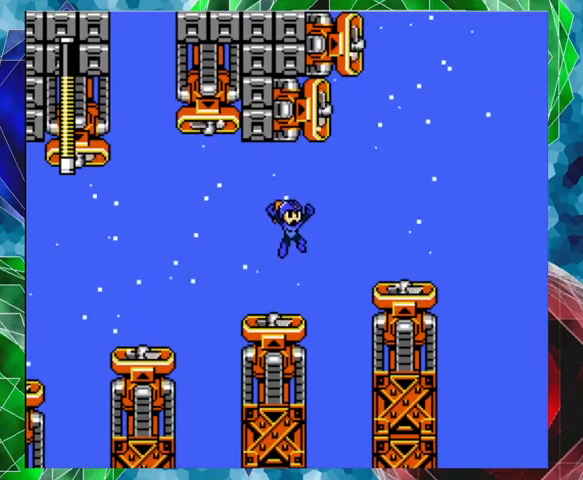
{"buttons": ["B"], "left_stick": "center", "right_stick": "center", "events": []}
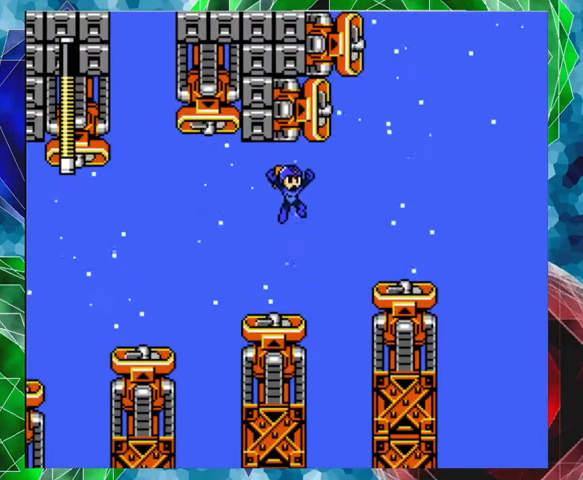
{"buttons": ["B"], "left_stick": "center", "right_stick": "center", "events": []}
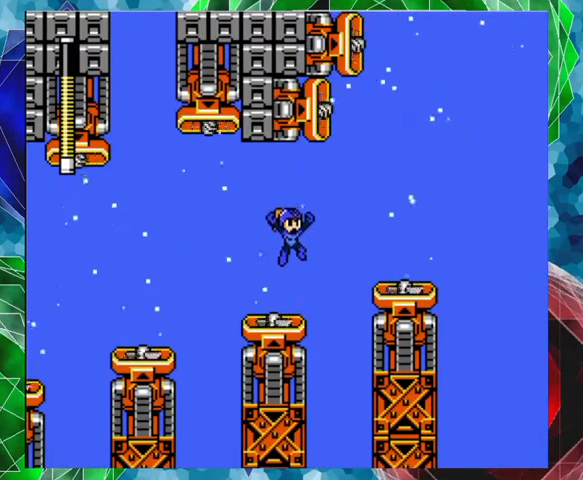
{"buttons": [], "left_stick": "center", "right_stick": "center", "events": [[400, "B", "up"]]}
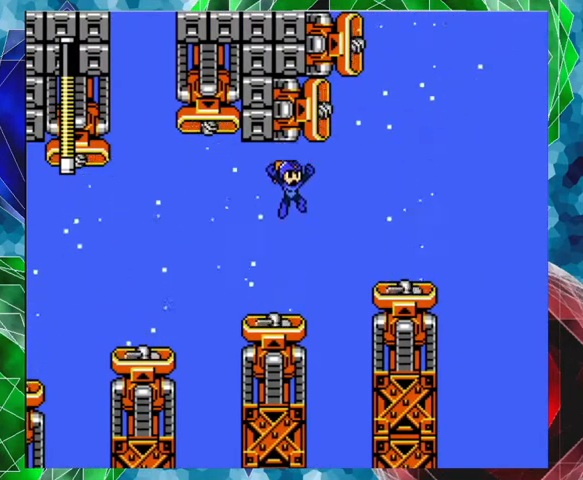
{"buttons": [], "left_stick": "center", "right_stick": "center", "events": []}
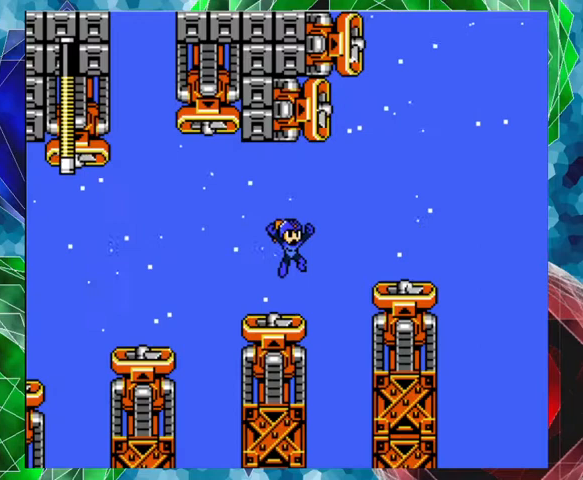
{"buttons": [], "left_stick": "center", "right_stick": "center", "events": [[133, "DPAD_RIGHT", "down"], [200, "DPAD_RIGHT", "up"]]}
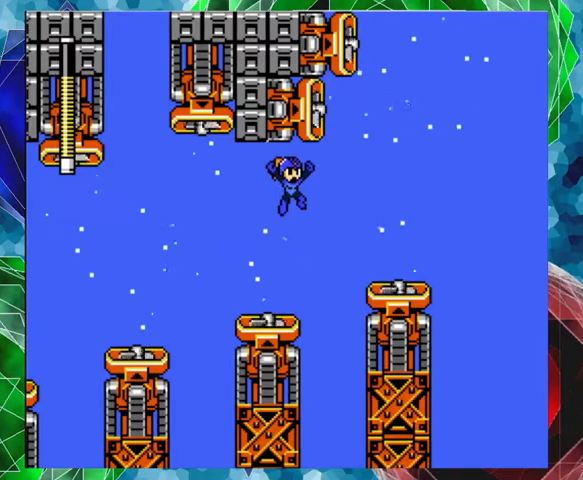
{"buttons": [], "left_stick": "center", "right_stick": "center", "events": []}
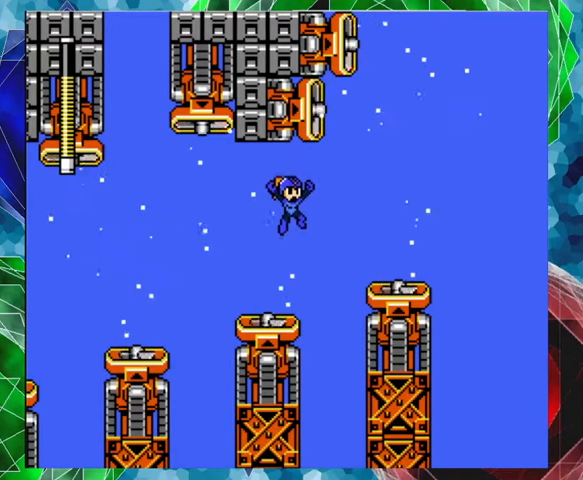
{"buttons": [], "left_stick": "center", "right_stick": "center", "events": []}
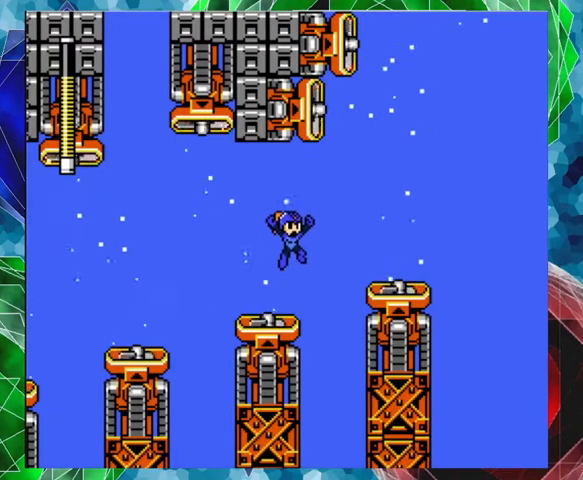
{"buttons": [], "left_stick": "center", "right_stick": "center", "events": []}
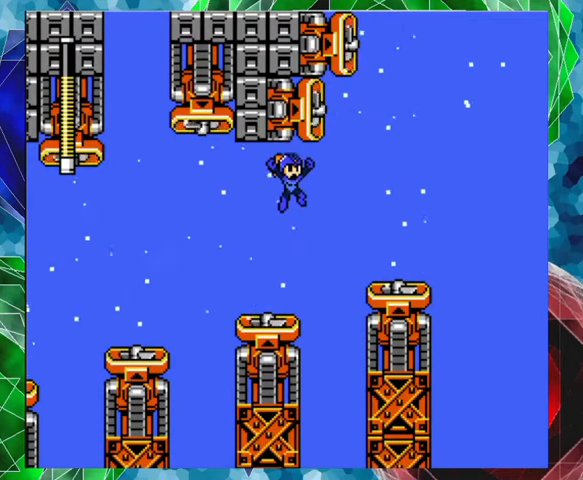
{"buttons": [], "left_stick": "center", "right_stick": "center", "events": []}
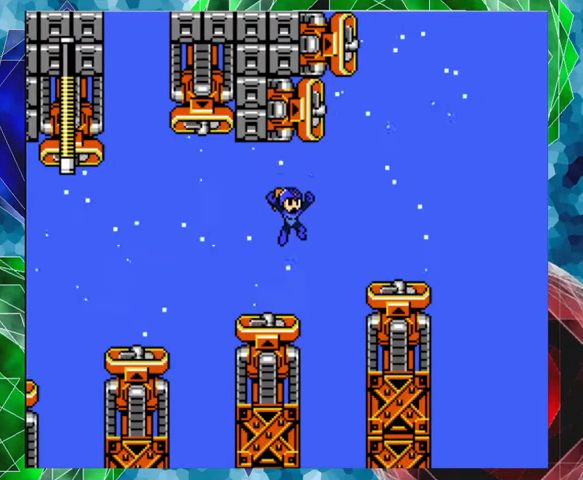
{"buttons": ["B"], "left_stick": "center", "right_stick": "center", "events": [[33, "B", "down"]]}
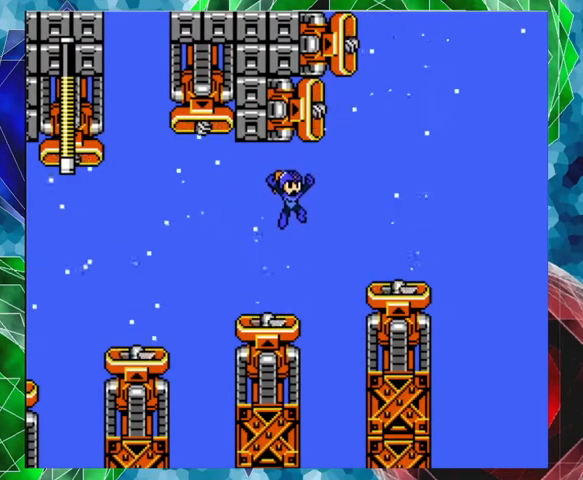
{"buttons": ["B"], "left_stick": "center", "right_stick": "center", "events": []}
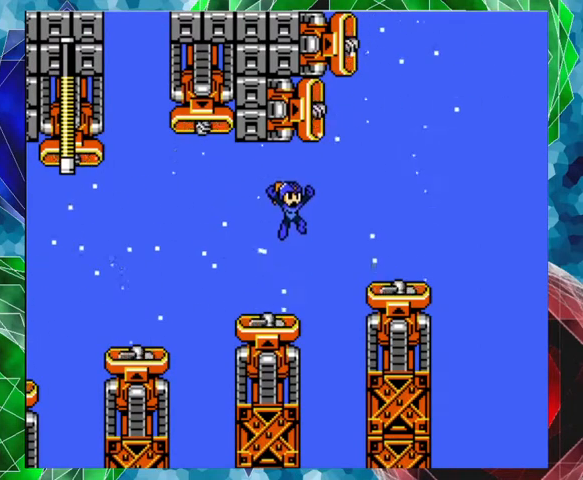
{"buttons": ["B"], "left_stick": "center", "right_stick": "center", "events": []}
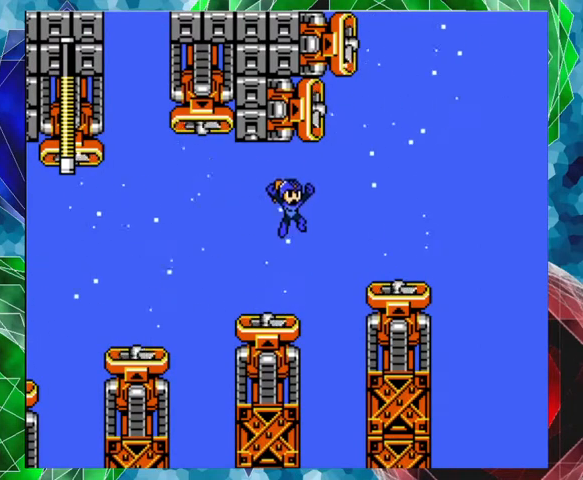
{"buttons": ["B"], "left_stick": "center", "right_stick": "center", "events": []}
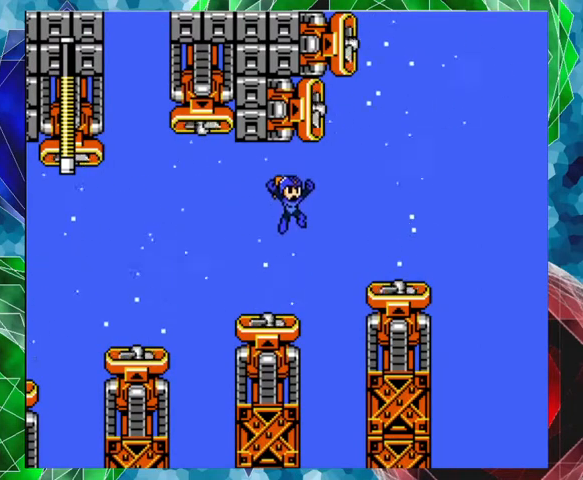
{"buttons": ["B"], "left_stick": "center", "right_stick": "center", "events": []}
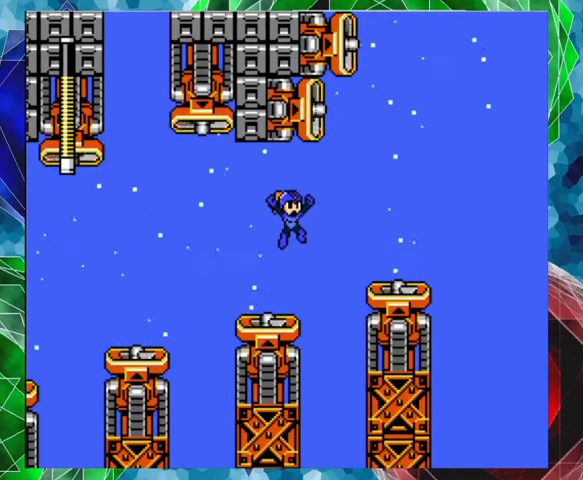
{"buttons": ["B"], "left_stick": "center", "right_stick": "center", "events": []}
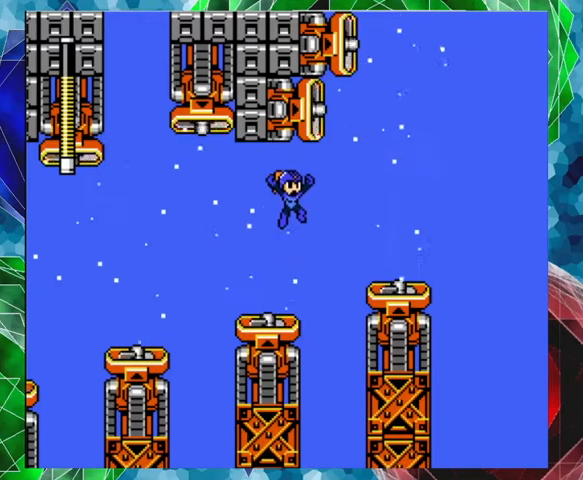
{"buttons": ["B", "DPAD_UP", "DPAD_RIGHT"], "left_stick": "center", "right_stick": "center", "events": [[467, "DPAD_RIGHT", "down"], [500, "DPAD_UP", "down"]]}
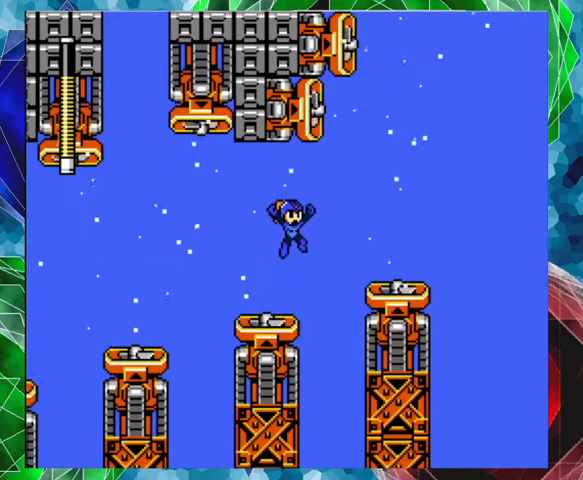
{"buttons": [], "left_stick": "center", "right_stick": "center", "events": [[367, "DPAD_UP", "up"], [433, "B", "up"], [500, "DPAD_RIGHT", "up"]]}
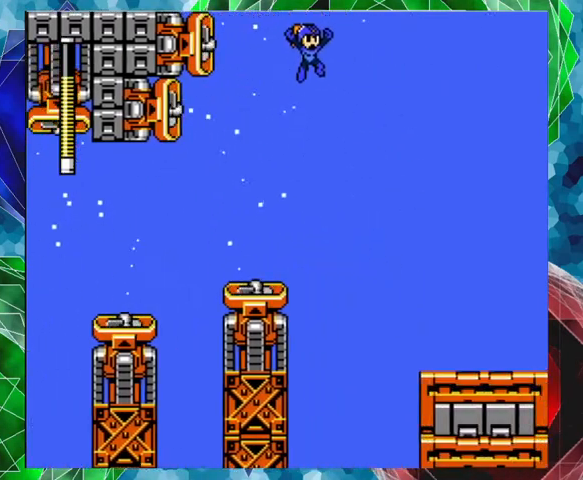
{"buttons": ["B", "DPAD_RIGHT"], "left_stick": "center", "right_stick": "center", "events": [[100, "DPAD_RIGHT", "down"], [100, "DPAD_UP", "down"], [167, "B", "down"], [300, "DPAD_UP", "up"]]}
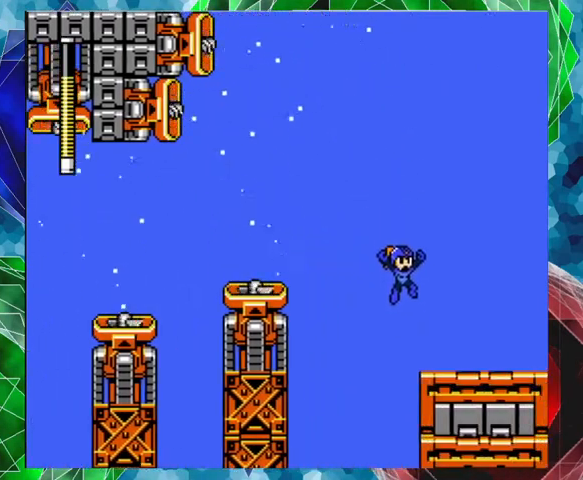
{"buttons": ["A", "DPAD_RIGHT"], "left_stick": "center", "right_stick": "center", "events": [[167, "A", "down"], [167, "B", "up"]]}
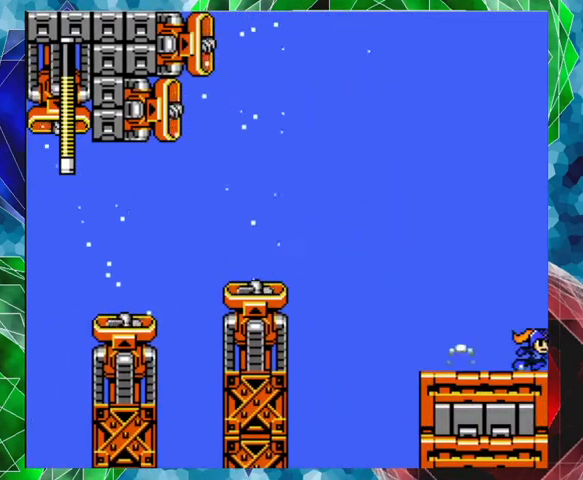
{"buttons": ["DPAD_RIGHT"], "left_stick": "center", "right_stick": "center", "events": [[400, "A", "up"]]}
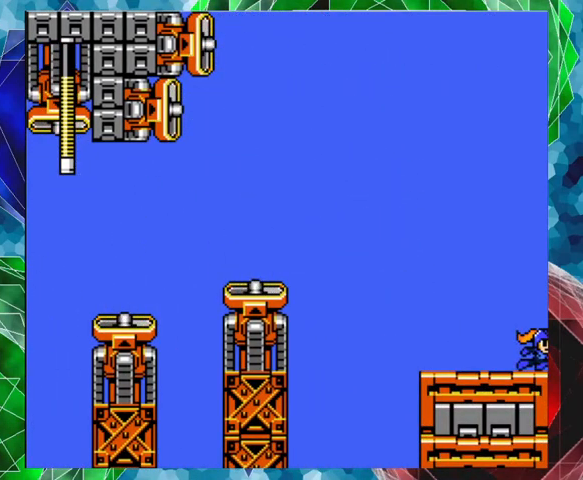
{"buttons": [], "left_stick": "center", "right_stick": "center", "events": [[67, "DPAD_RIGHT", "up"]]}
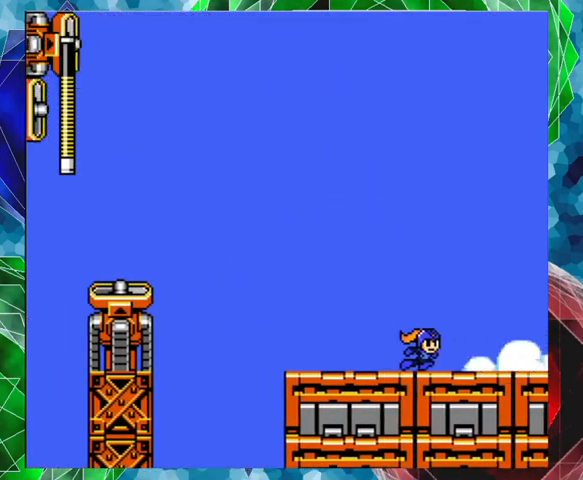
{"buttons": [], "left_stick": "center", "right_stick": "center", "events": []}
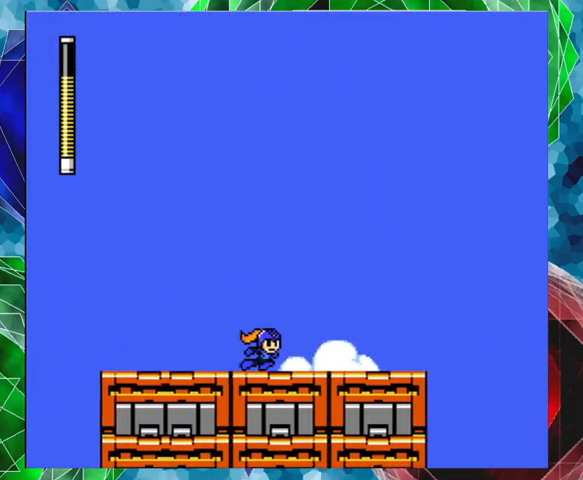
{"buttons": [], "left_stick": "center", "right_stick": "center", "events": []}
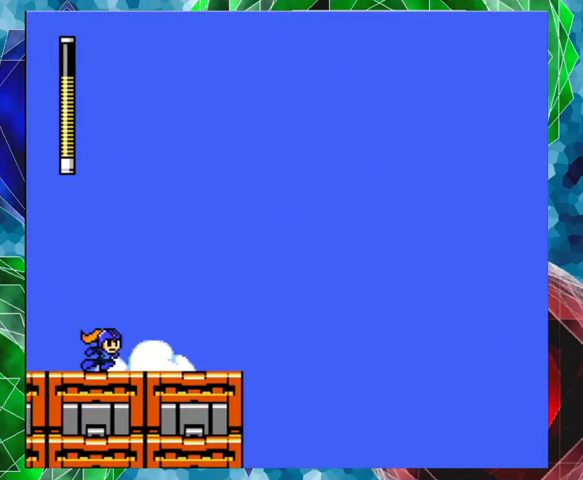
{"buttons": [], "left_stick": "center", "right_stick": "center", "events": []}